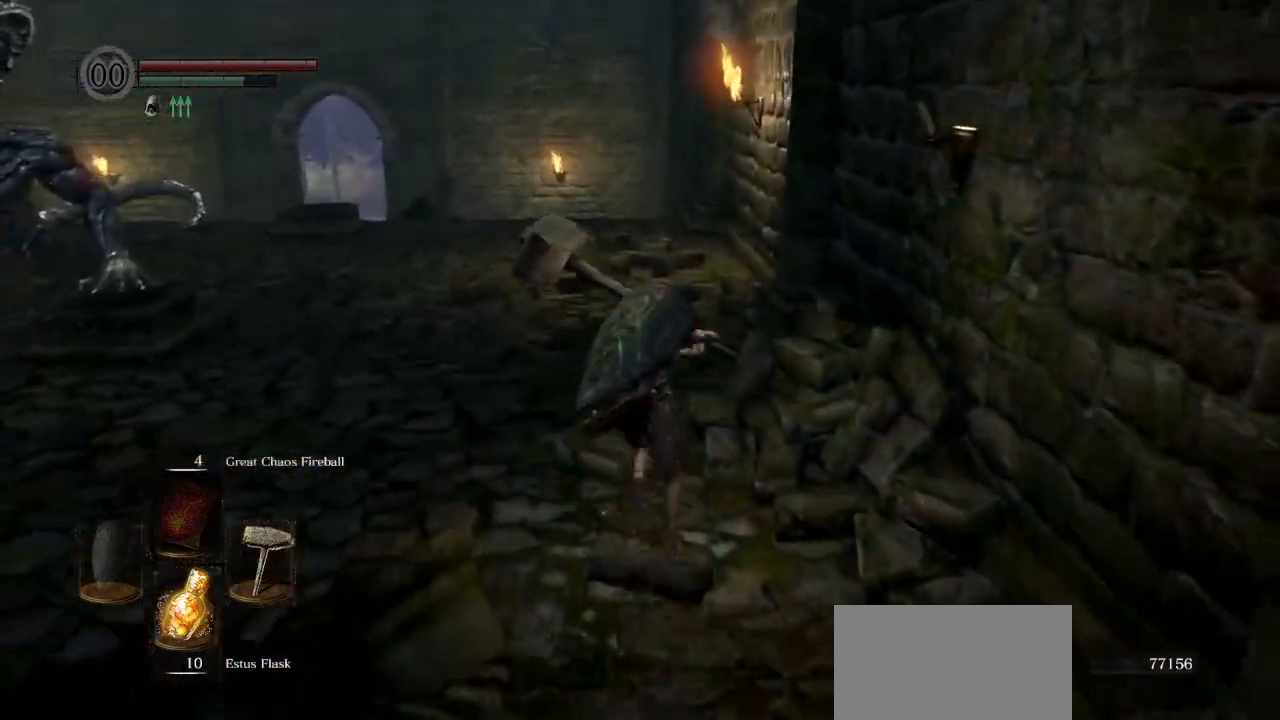
Gameplay with a controller (PlayStation layout); each line is a JSON object with the inputs held at the frame after it. "events" lists button and stick changes between this image and that frame as [ms after this image, input, new state], when the widget could be followed in between.
{"buttons": ["CIRCLE", "L1"], "left_stick": "up", "right_stick": "left", "events": []}
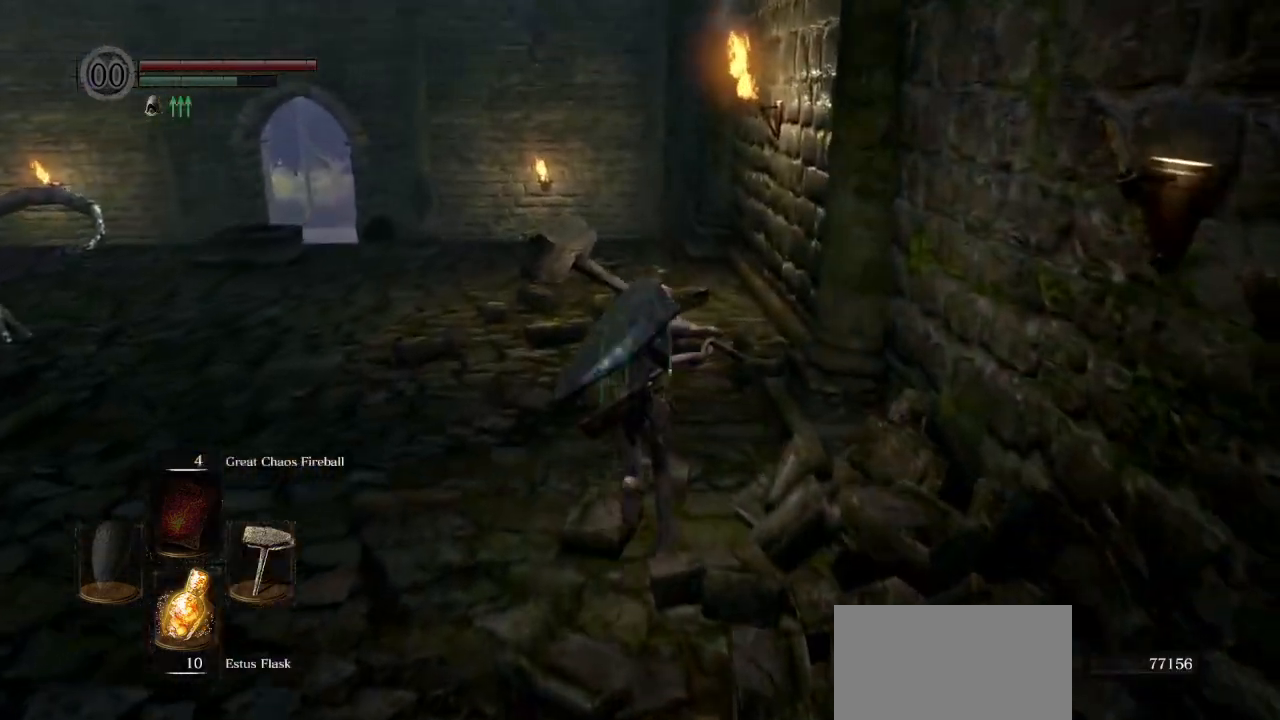
{"buttons": ["CIRCLE", "L1"], "left_stick": "up", "right_stick": "left", "events": []}
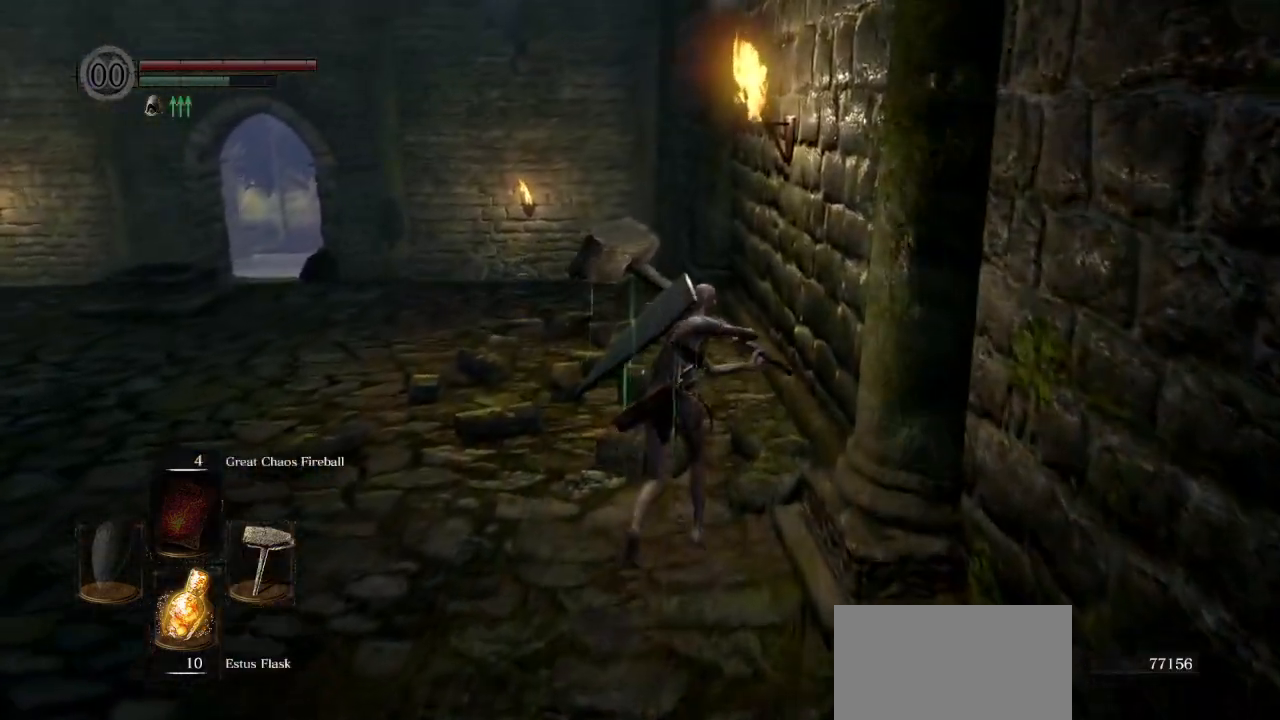
{"buttons": ["CIRCLE", "L1"], "left_stick": "up", "right_stick": "down-left", "events": [[133, "right_stick", "down-left"]]}
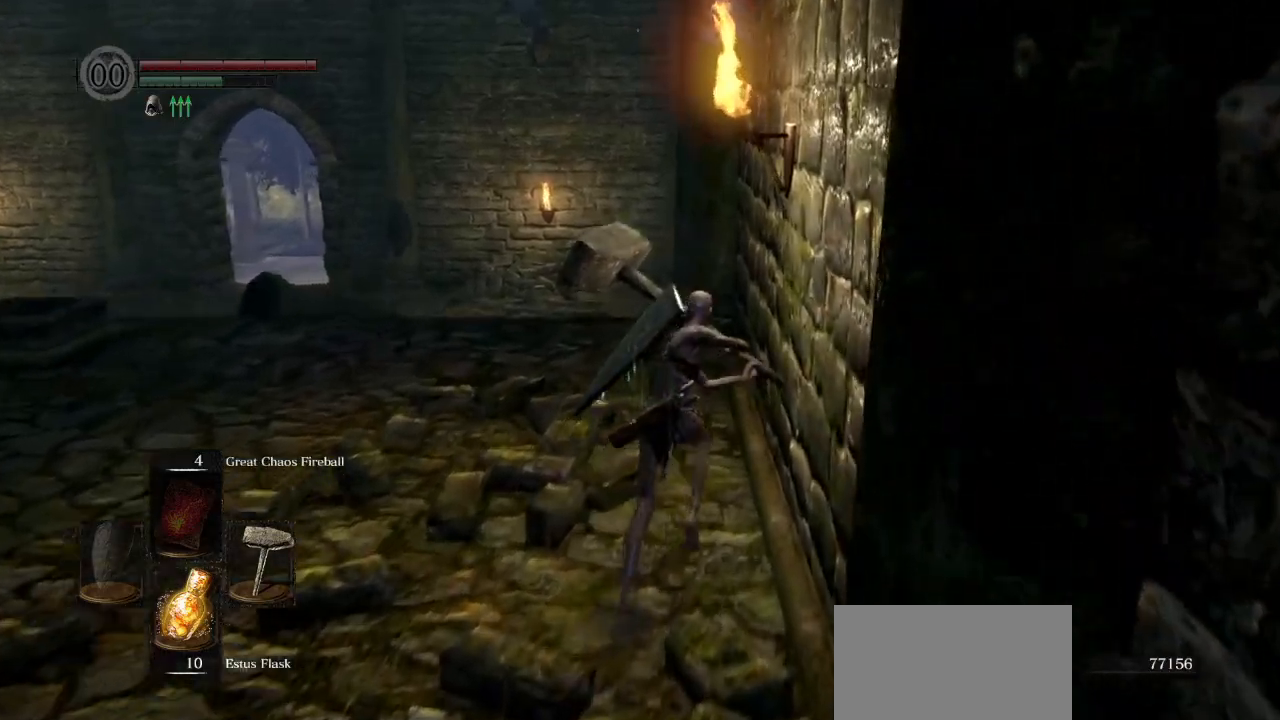
{"buttons": ["CIRCLE", "L1"], "left_stick": "up", "right_stick": "center", "events": [[200, "right_stick", "center"]]}
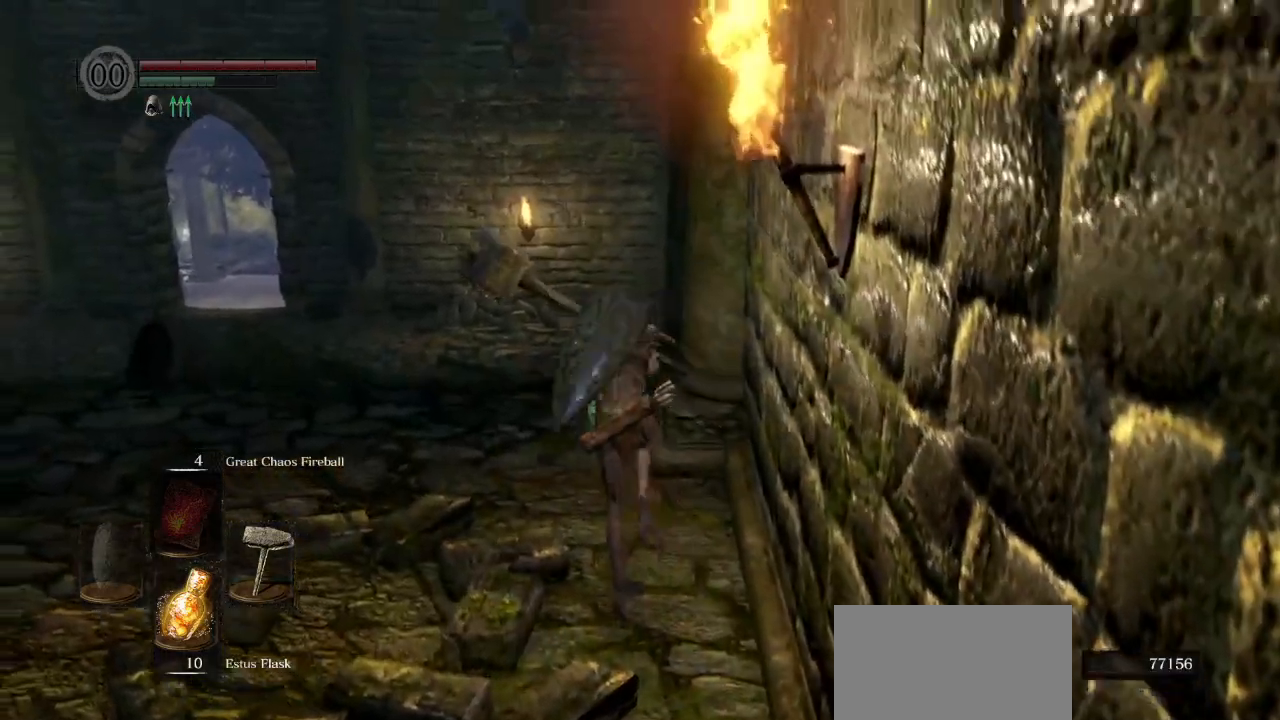
{"buttons": ["CIRCLE", "L1"], "left_stick": "up", "right_stick": "left", "events": [[383, "right_stick", "left"]]}
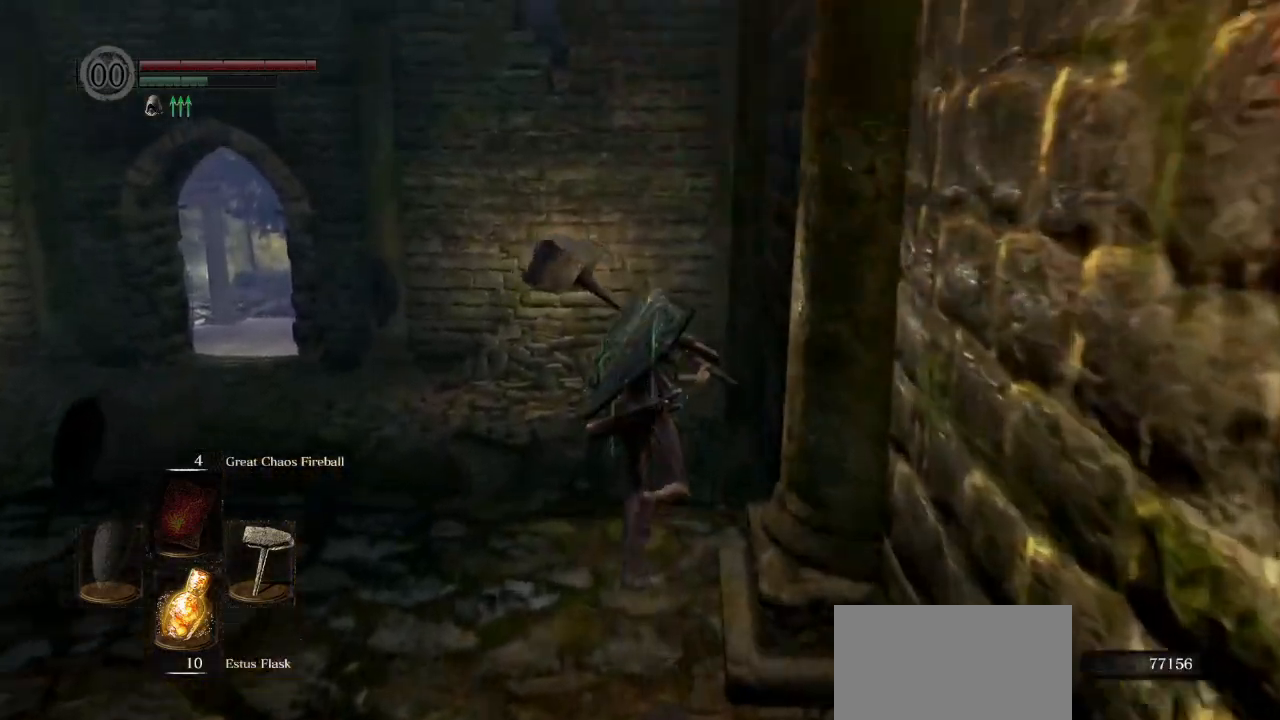
{"buttons": ["CIRCLE", "L1"], "left_stick": "up", "right_stick": "left"}
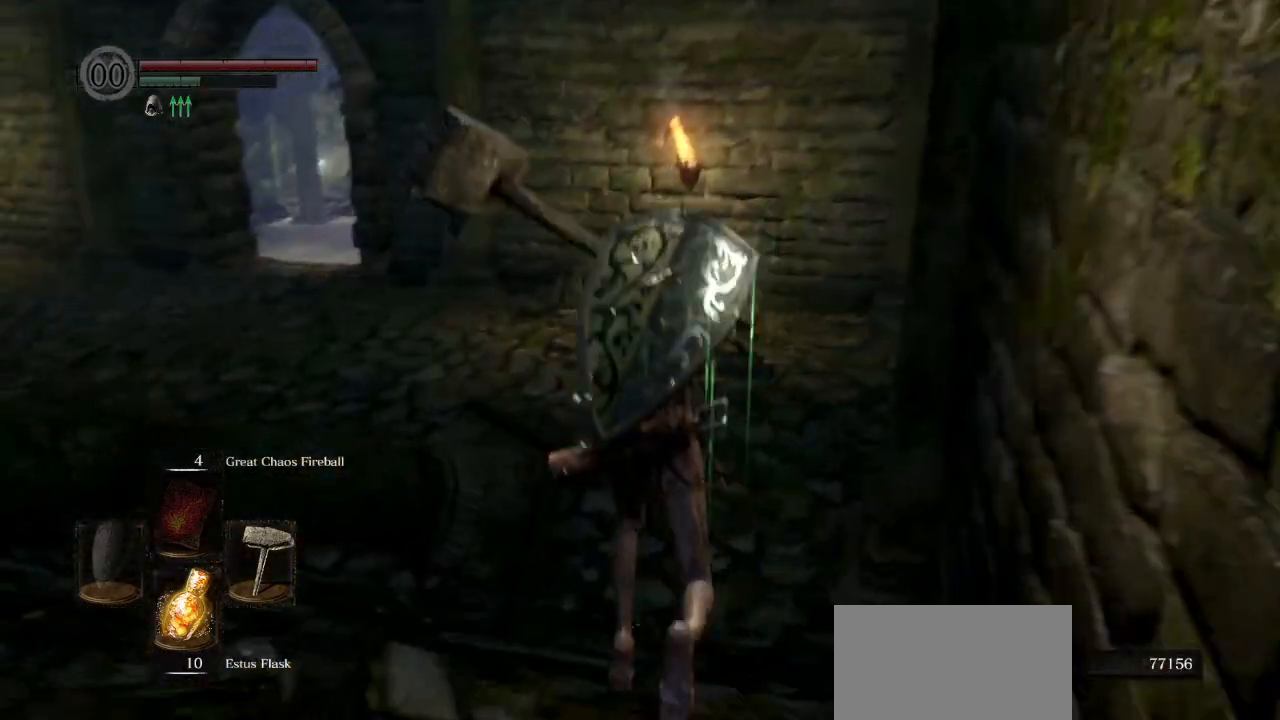
{"buttons": ["CIRCLE", "L1"], "left_stick": "up", "right_stick": "left", "events": []}
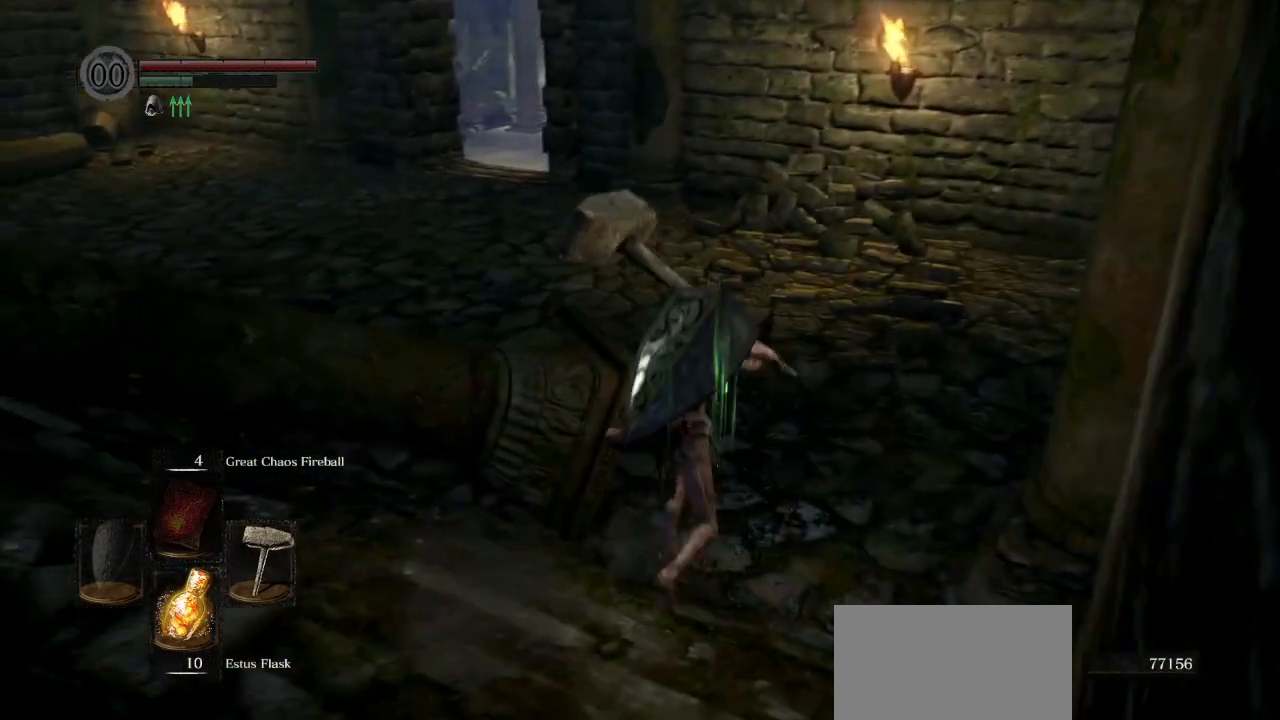
{"buttons": ["CIRCLE"], "left_stick": "up", "right_stick": "left", "events": [[67, "L1", "up"]]}
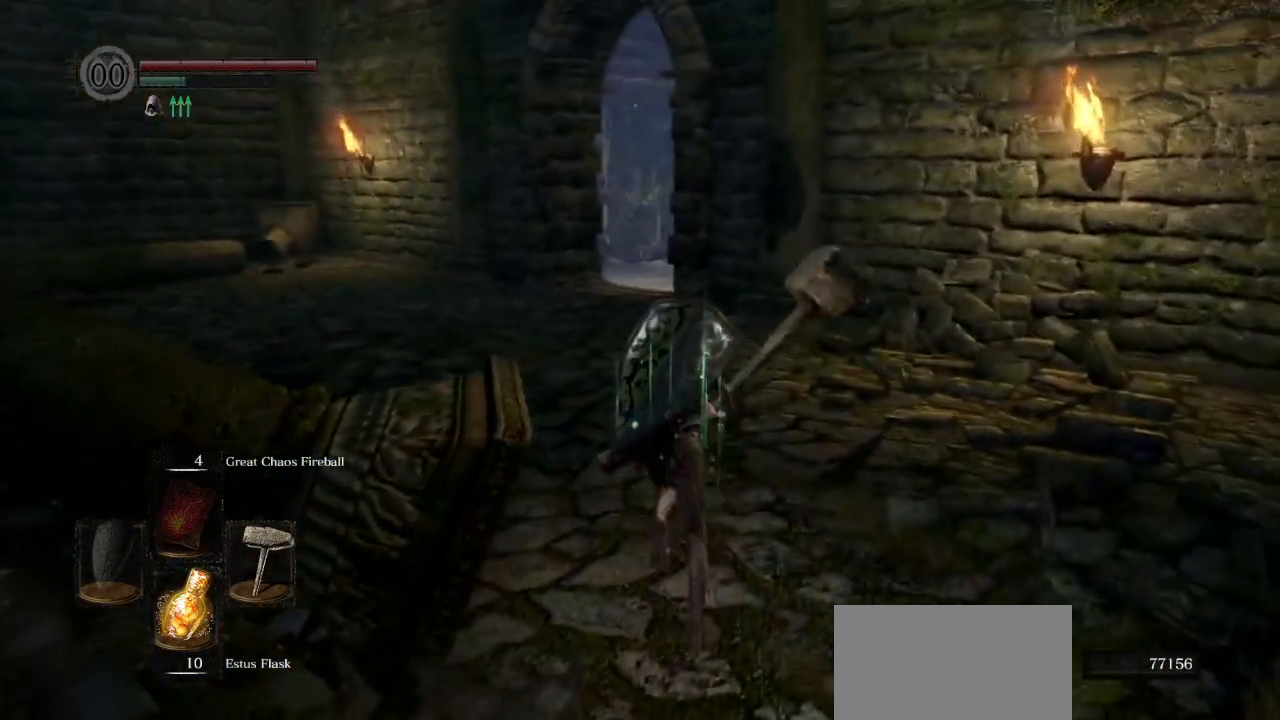
{"buttons": ["CIRCLE"], "left_stick": "up", "right_stick": "left", "events": []}
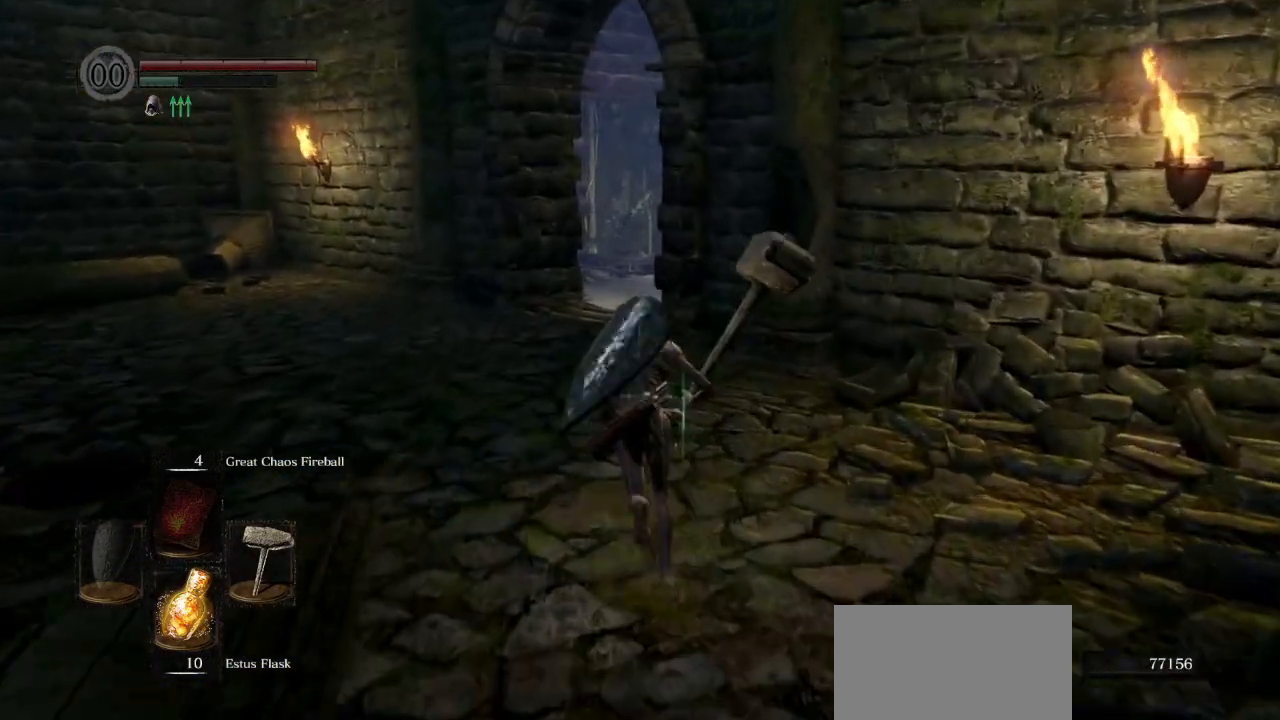
{"buttons": ["CIRCLE"], "left_stick": "up", "right_stick": "left", "events": [[117, "L1", "down"], [267, "L1", "up"]]}
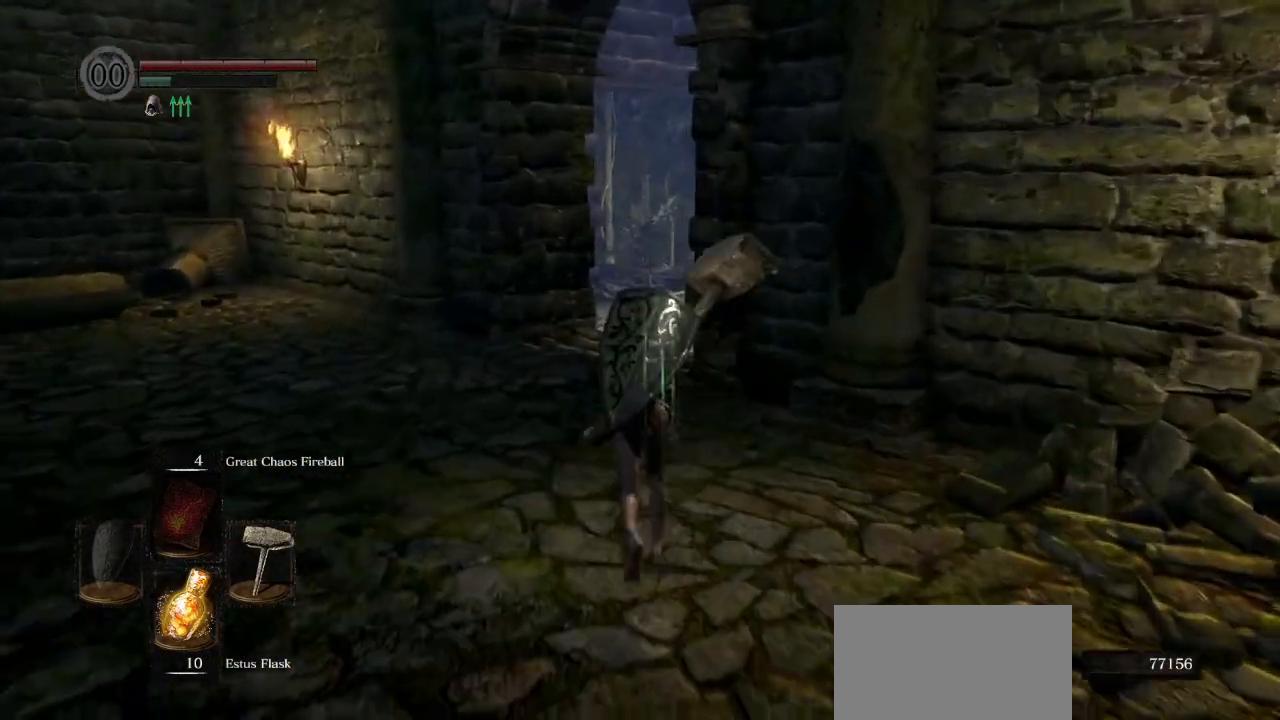
{"buttons": ["CIRCLE"], "left_stick": "up", "right_stick": "left", "events": [[150, "L1", "down"], [283, "L1", "up"]]}
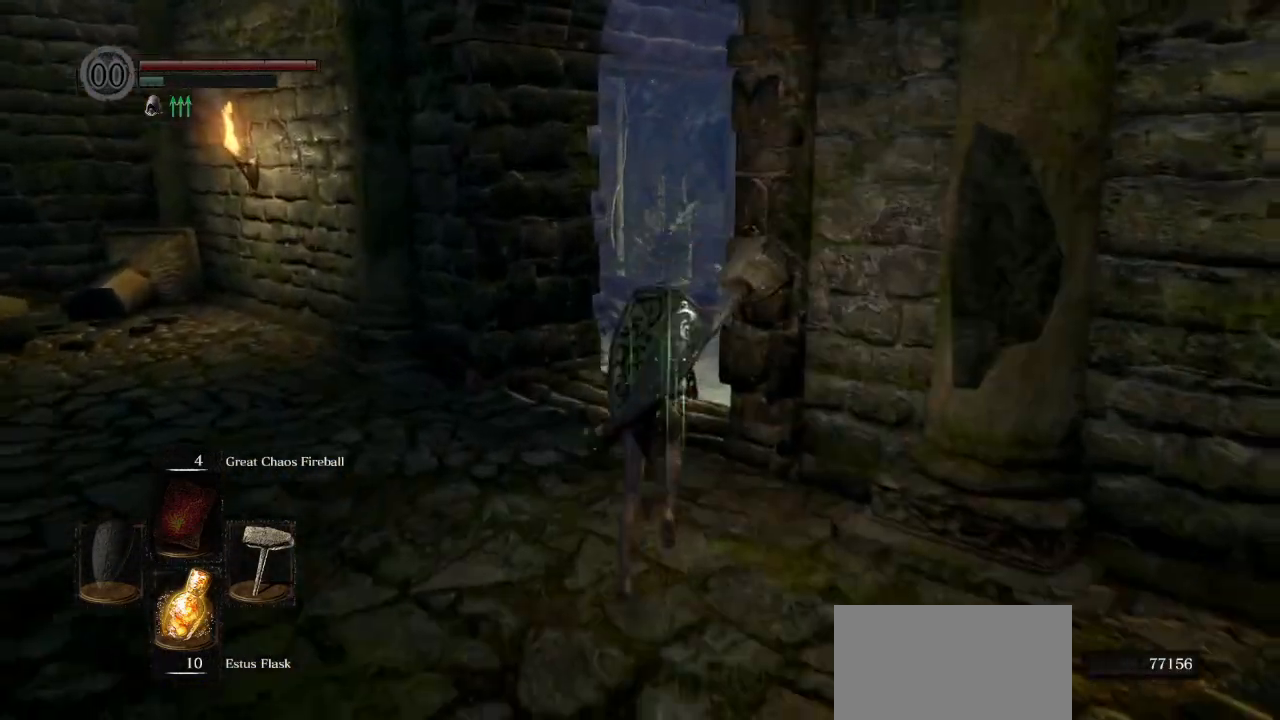
{"buttons": ["CIRCLE"], "left_stick": "up", "right_stick": "down-left", "events": [[500, "right_stick", "down-left"]]}
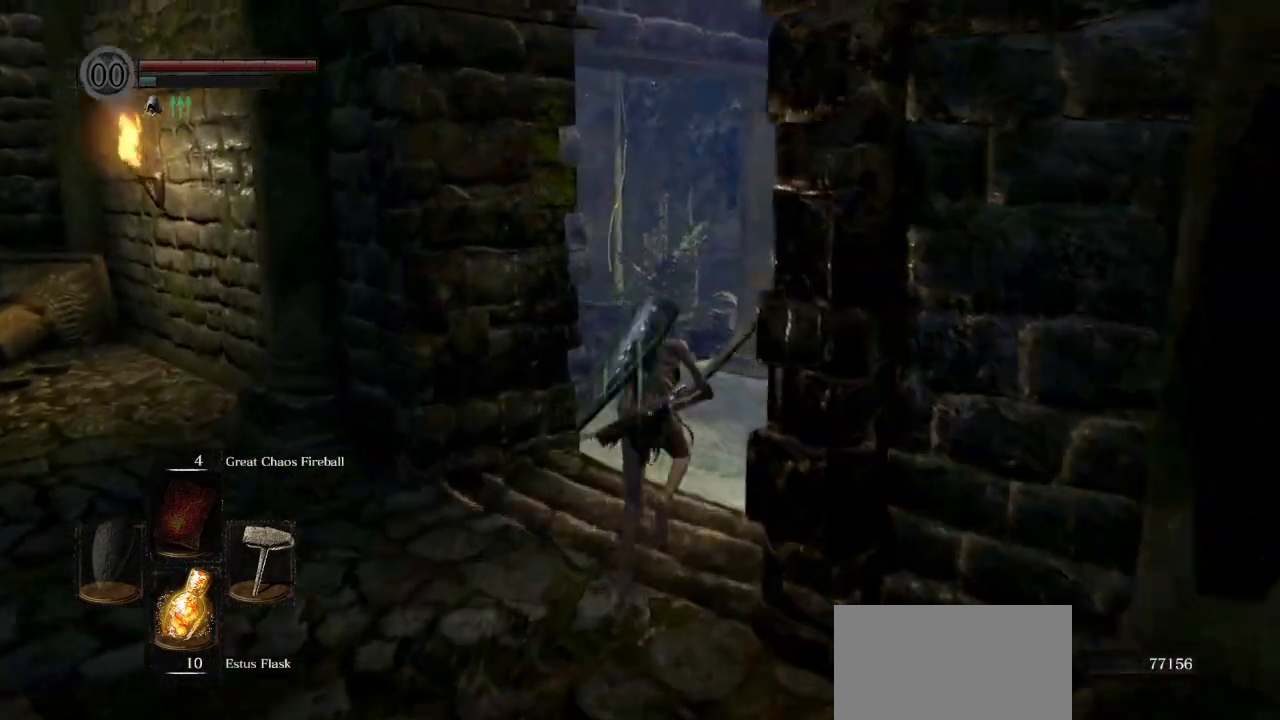
{"buttons": [], "left_stick": "up", "right_stick": "down-left", "events": [[350, "CIRCLE", "up"]]}
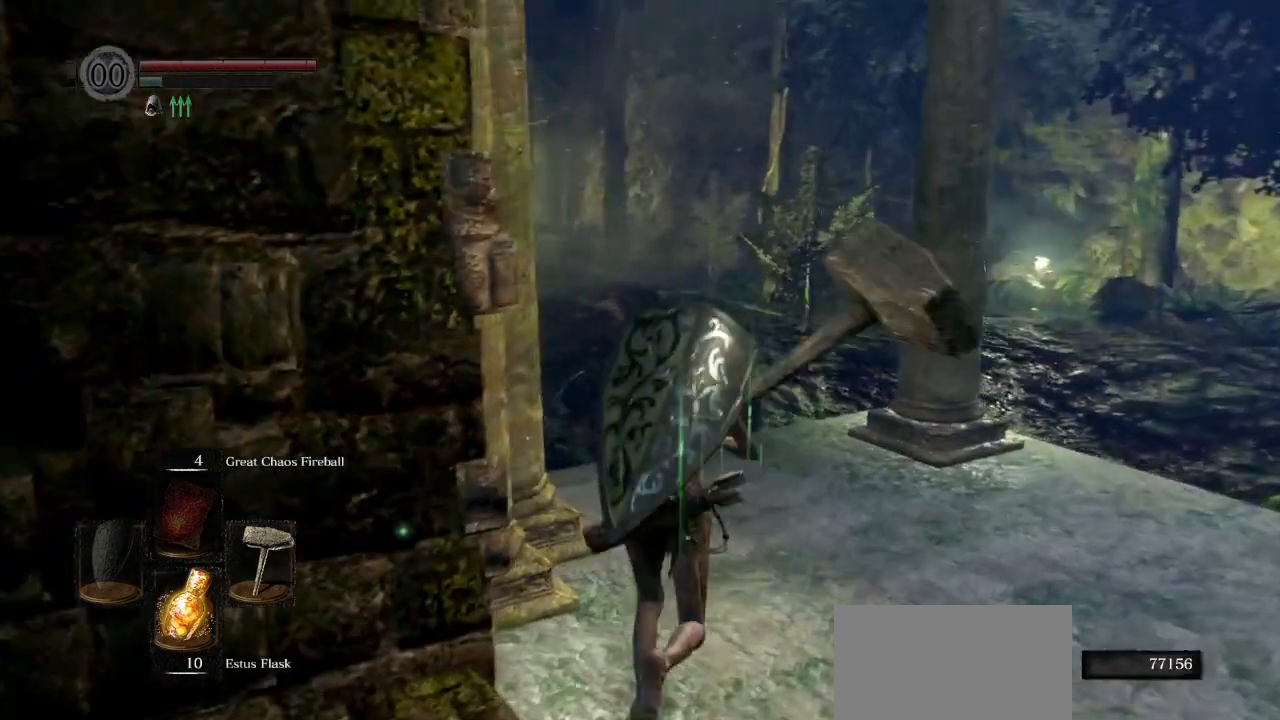
{"buttons": [], "left_stick": "up", "right_stick": "down-left", "events": [[167, "right_stick", "left"], [283, "right_stick", "down-left"]]}
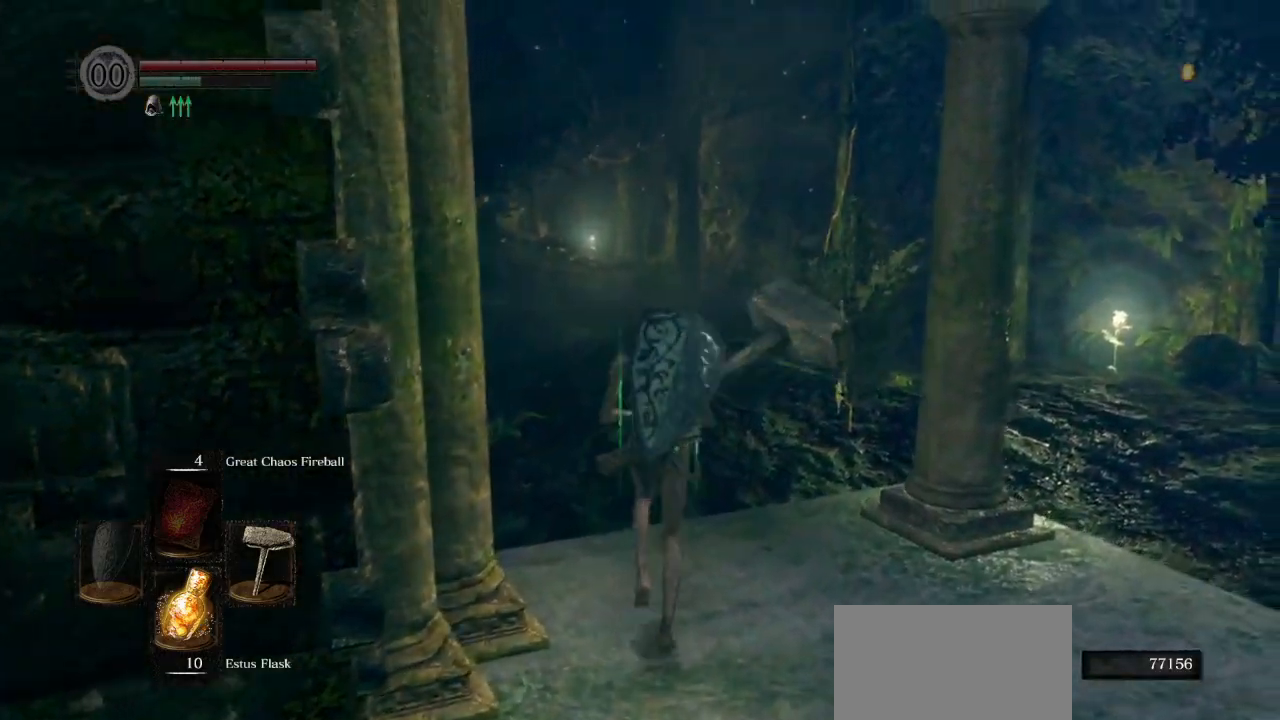
{"buttons": ["CIRCLE"], "left_stick": "up", "right_stick": "down-left", "events": [[367, "CIRCLE", "down"]]}
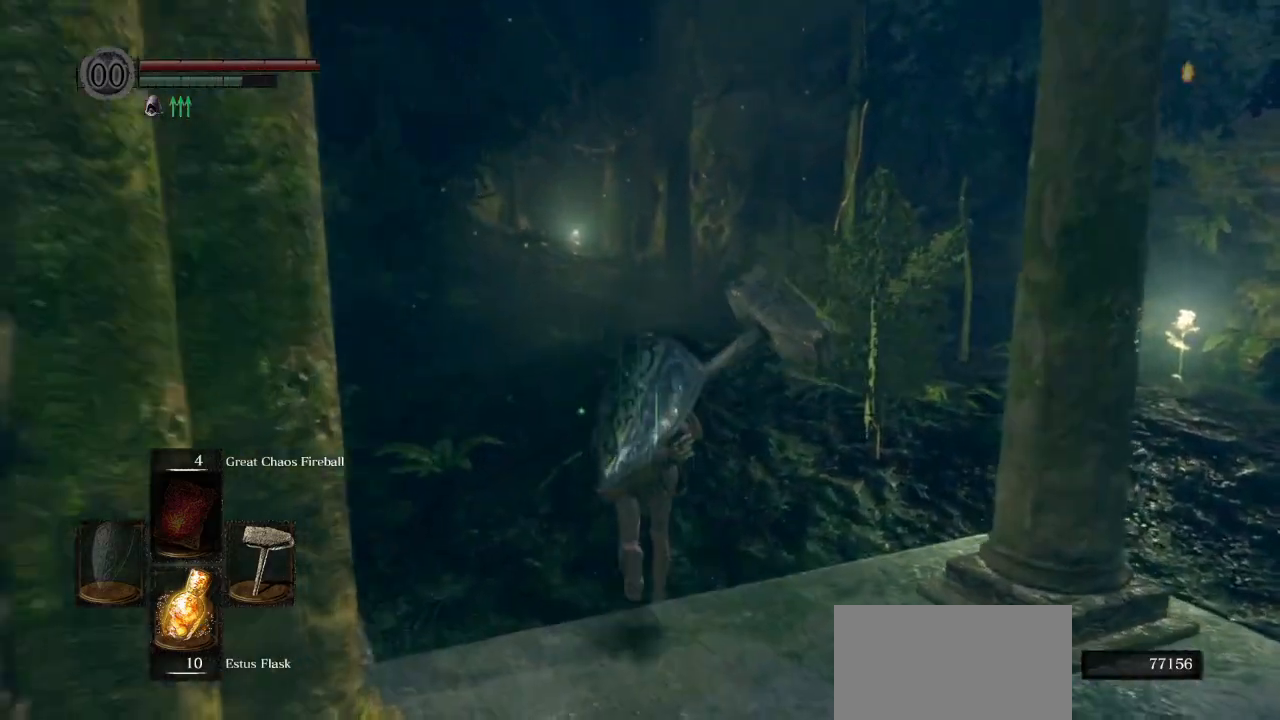
{"buttons": ["CIRCLE"], "left_stick": "up", "right_stick": "down-left", "events": [[150, "DPAD_DOWN", "down"], [233, "DPAD_DOWN", "up"]]}
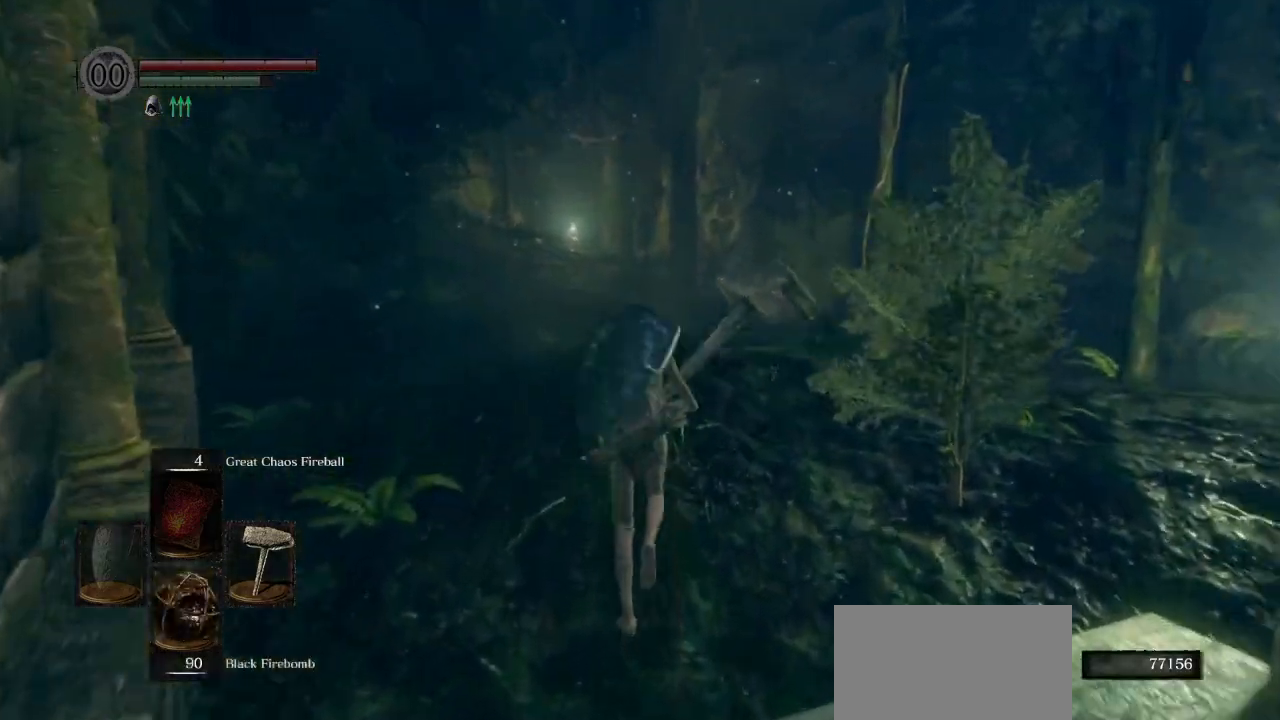
{"buttons": ["CIRCLE"], "left_stick": "up", "right_stick": "down-left", "events": []}
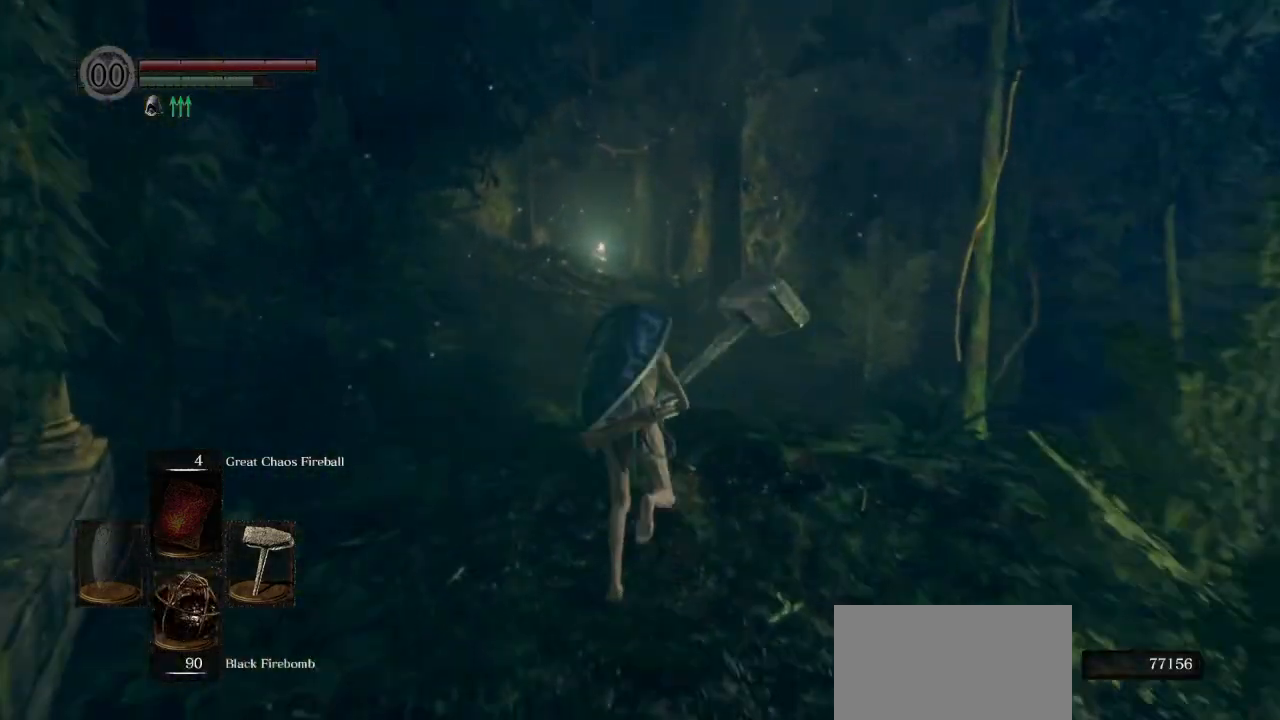
{"buttons": ["CIRCLE"], "left_stick": "up", "right_stick": "down-left", "events": []}
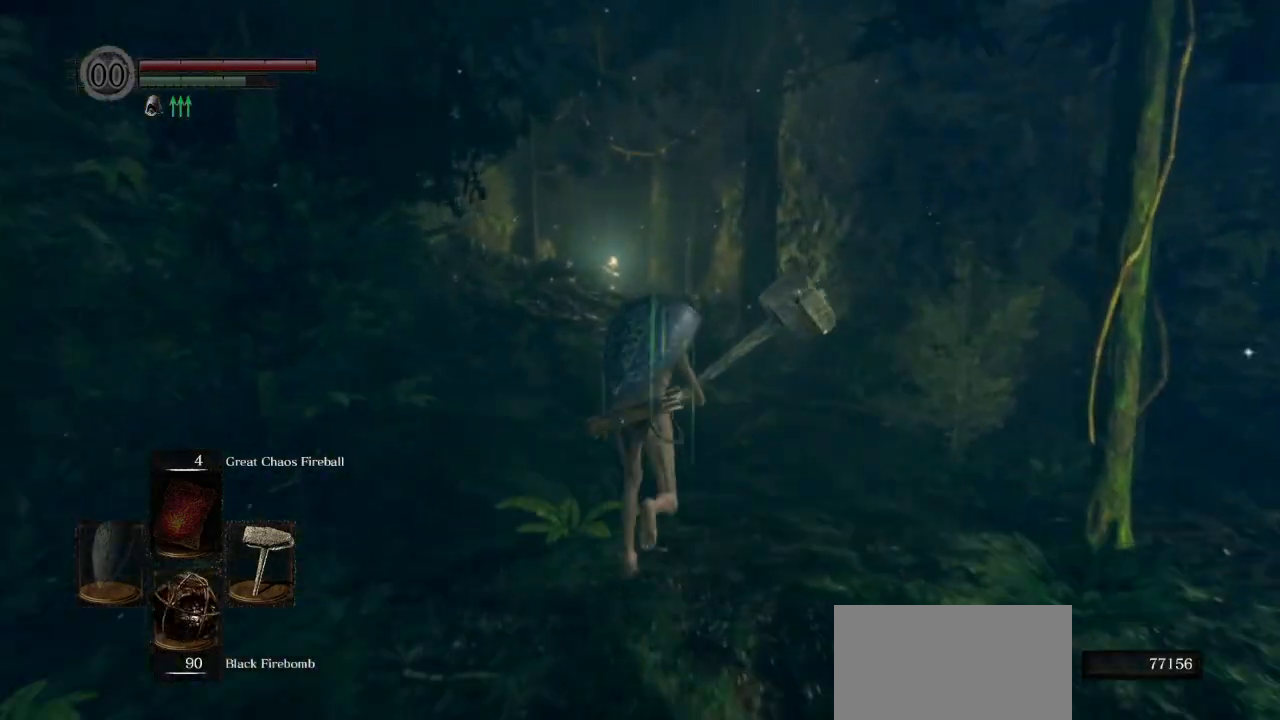
{"buttons": ["CIRCLE"], "left_stick": "up", "right_stick": "down-left", "events": []}
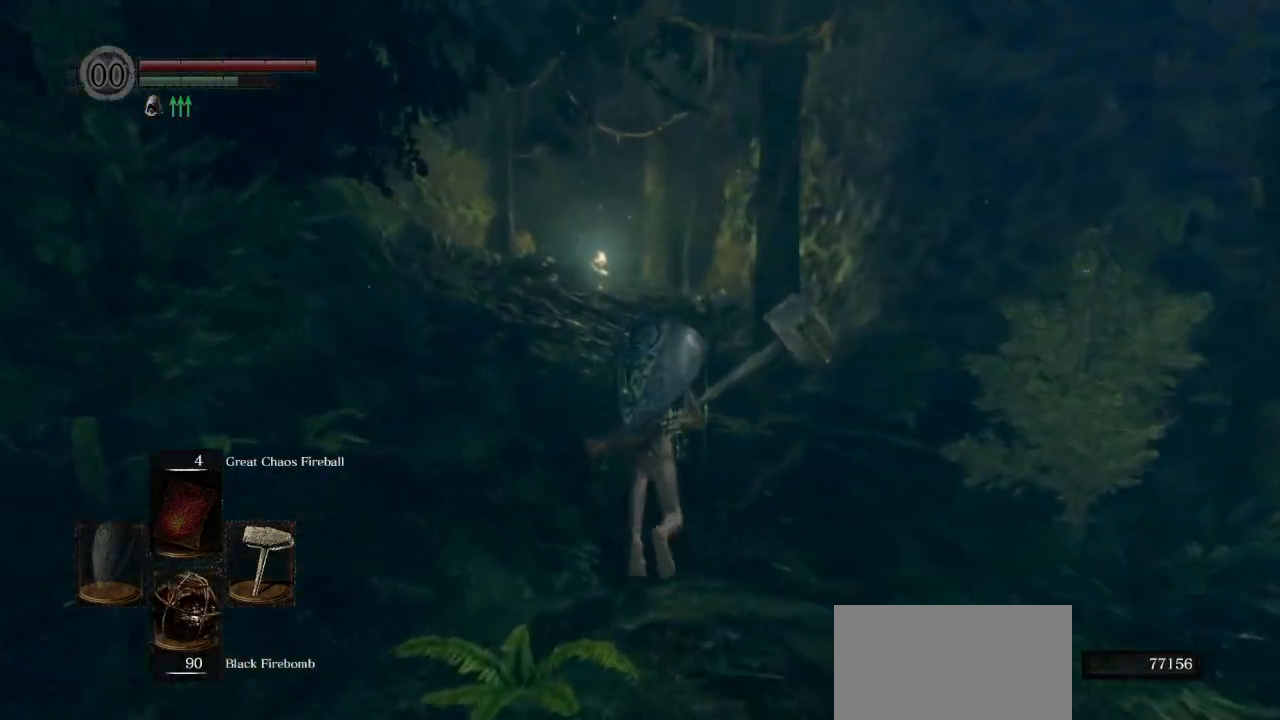
{"buttons": ["CIRCLE"], "left_stick": "up", "right_stick": "down-left", "events": []}
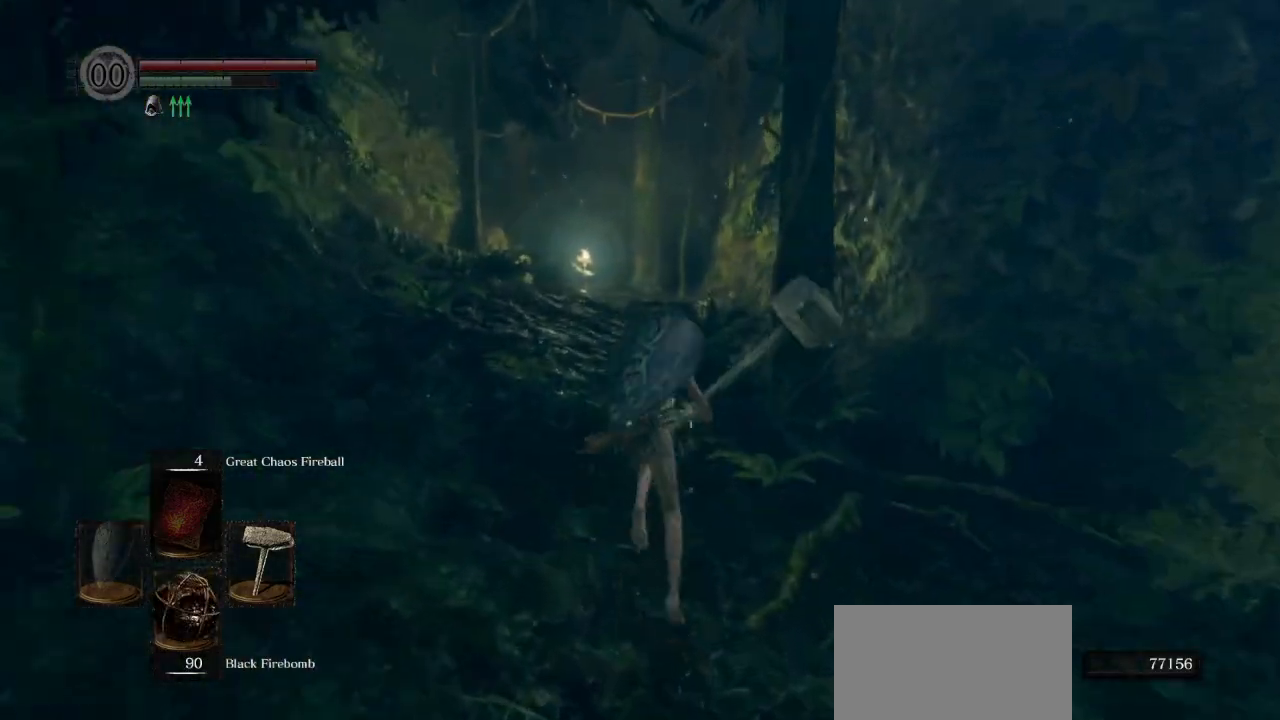
{"buttons": ["CIRCLE"], "left_stick": "up", "right_stick": "down-left", "events": []}
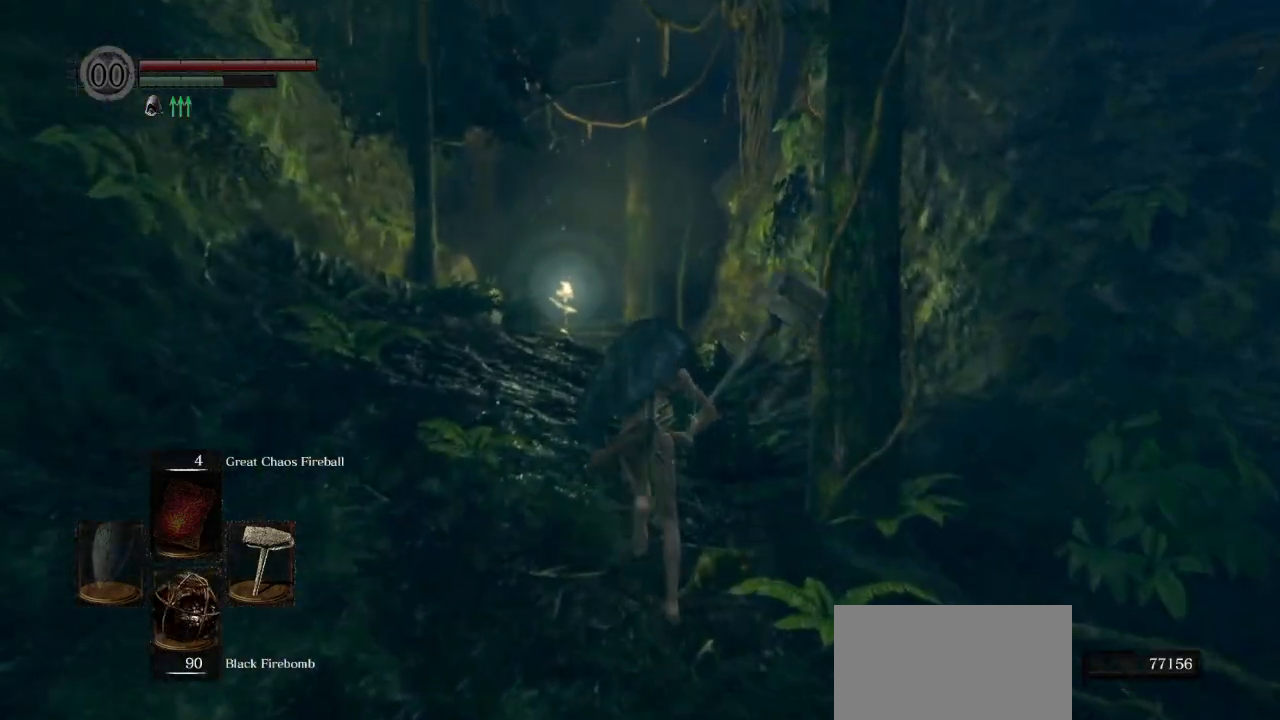
{"buttons": ["CIRCLE"], "left_stick": "up", "right_stick": "center", "events": [[67, "right_stick", "center"]]}
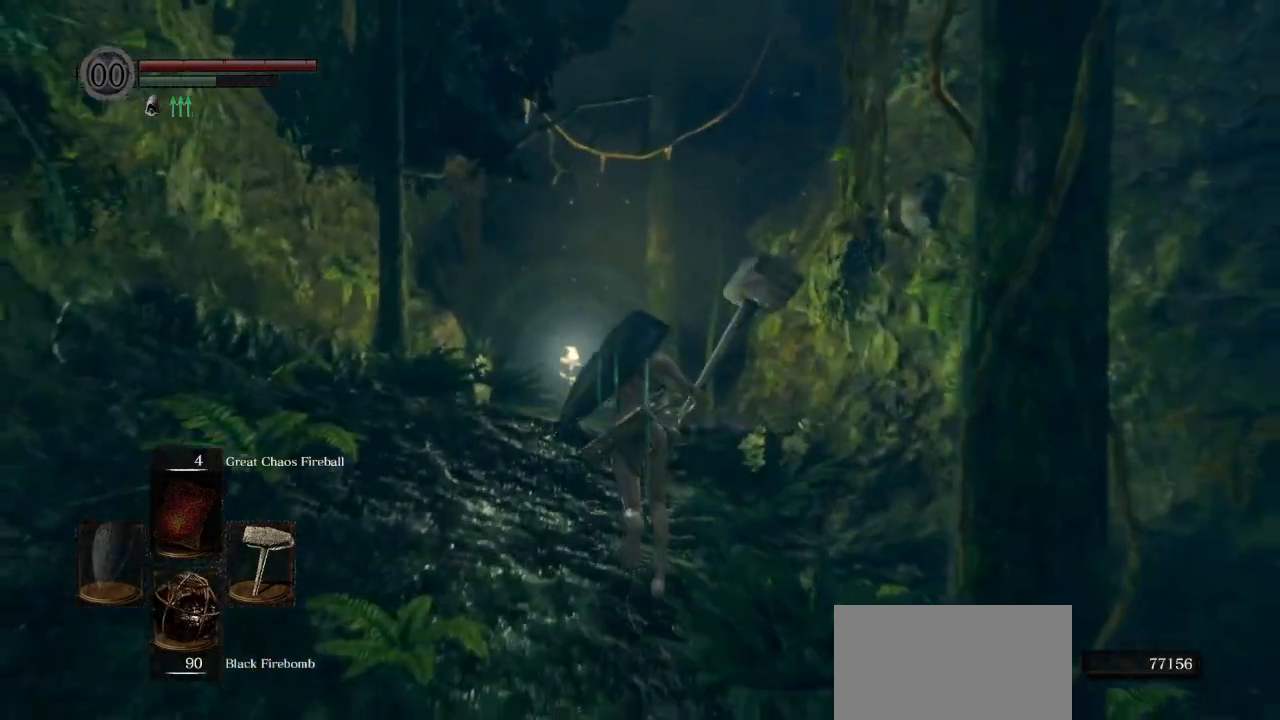
{"buttons": ["CIRCLE"], "left_stick": "up", "right_stick": "center", "events": [[283, "CIRCLE", "up"], [467, "CIRCLE", "down"]]}
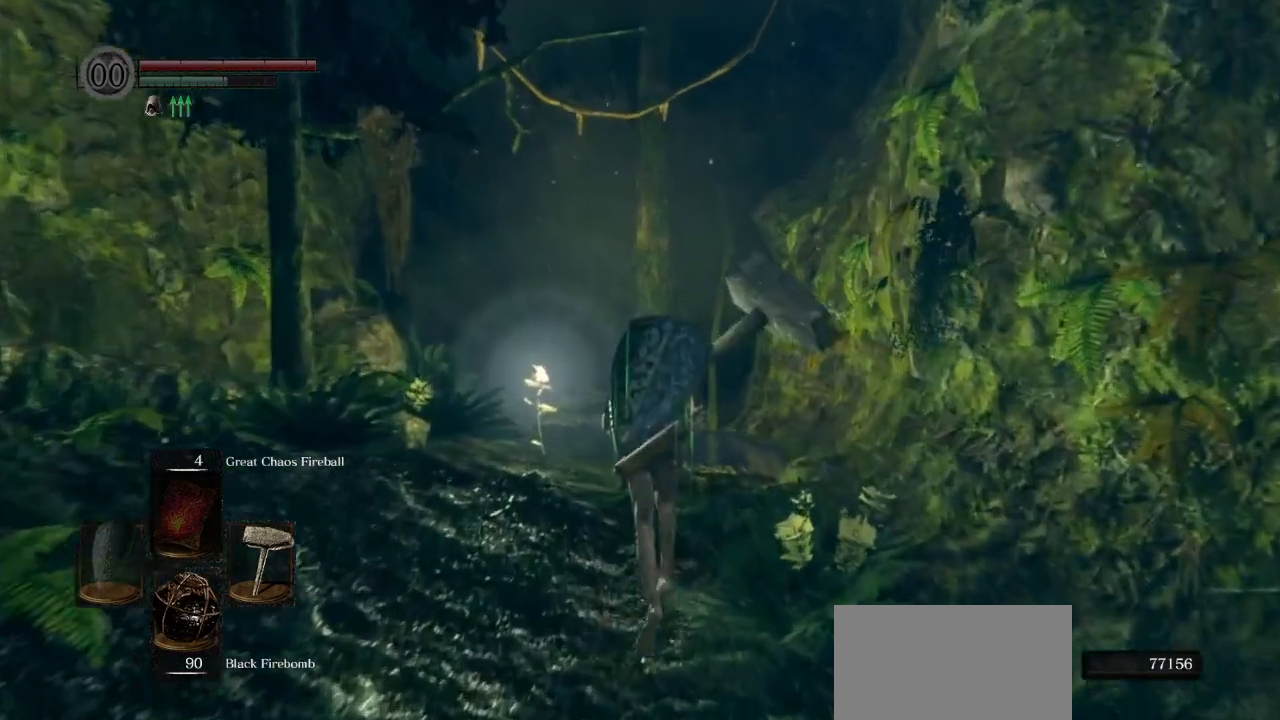
{"buttons": ["CIRCLE"], "left_stick": "up", "right_stick": "down-left", "events": [[233, "right_stick", "down-left"]]}
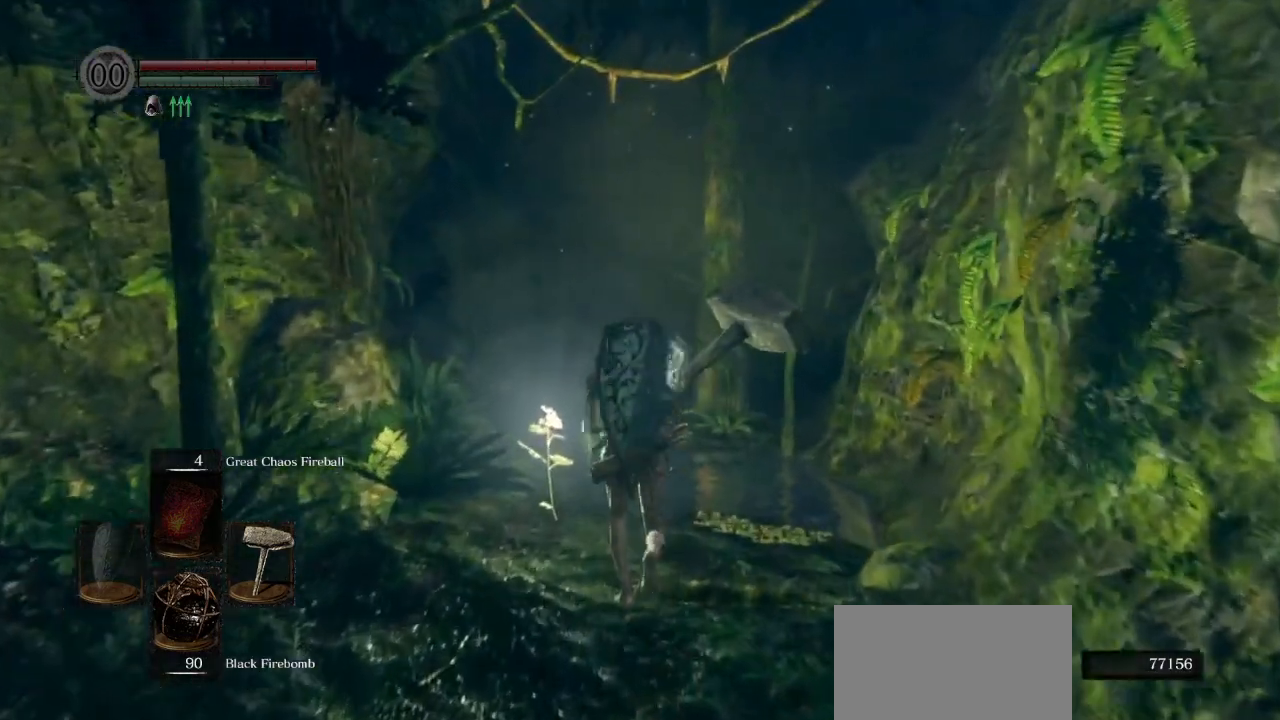
{"buttons": ["CIRCLE"], "left_stick": "up", "right_stick": "down", "events": [[150, "right_stick", "down"]]}
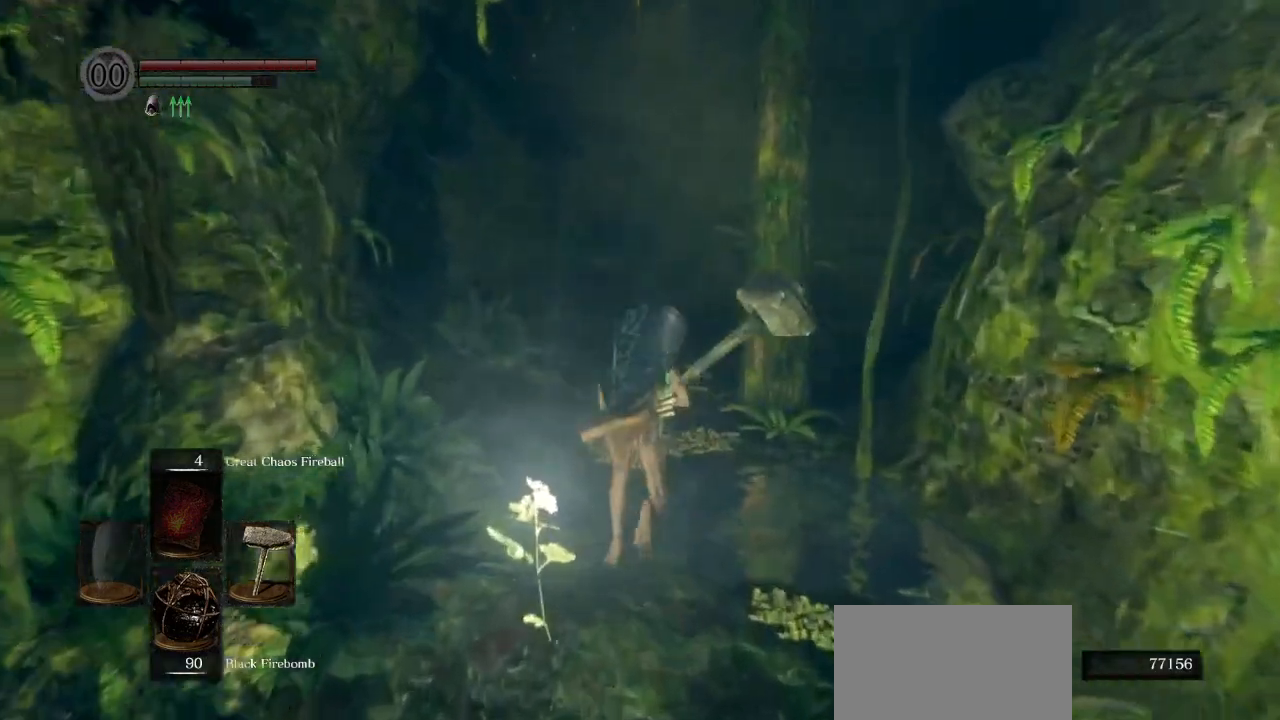
{"buttons": ["CIRCLE"], "left_stick": "up", "right_stick": "up", "events": [[467, "right_stick", "up"]]}
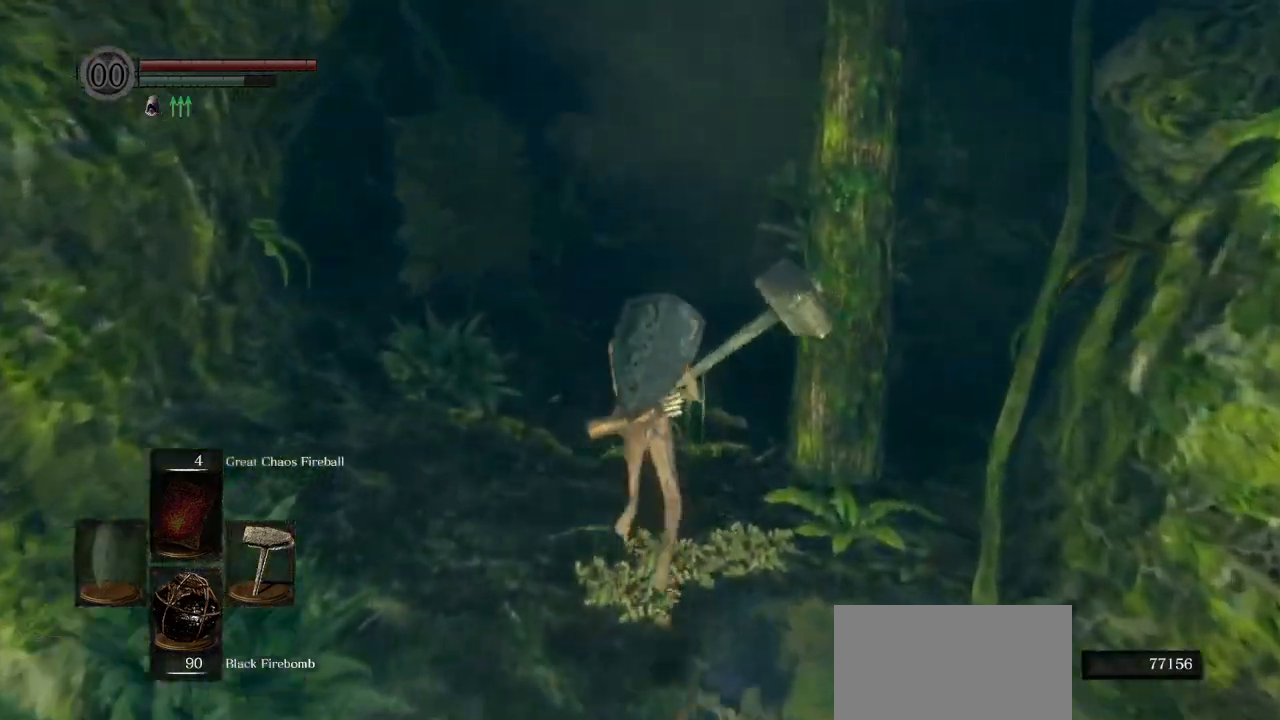
{"buttons": ["CIRCLE", "R3"], "left_stick": "up", "right_stick": "center", "events": [[183, "right_stick", "center"], [283, "SQUARE", "down"], [400, "SQUARE", "up"], [467, "R3", "down"]]}
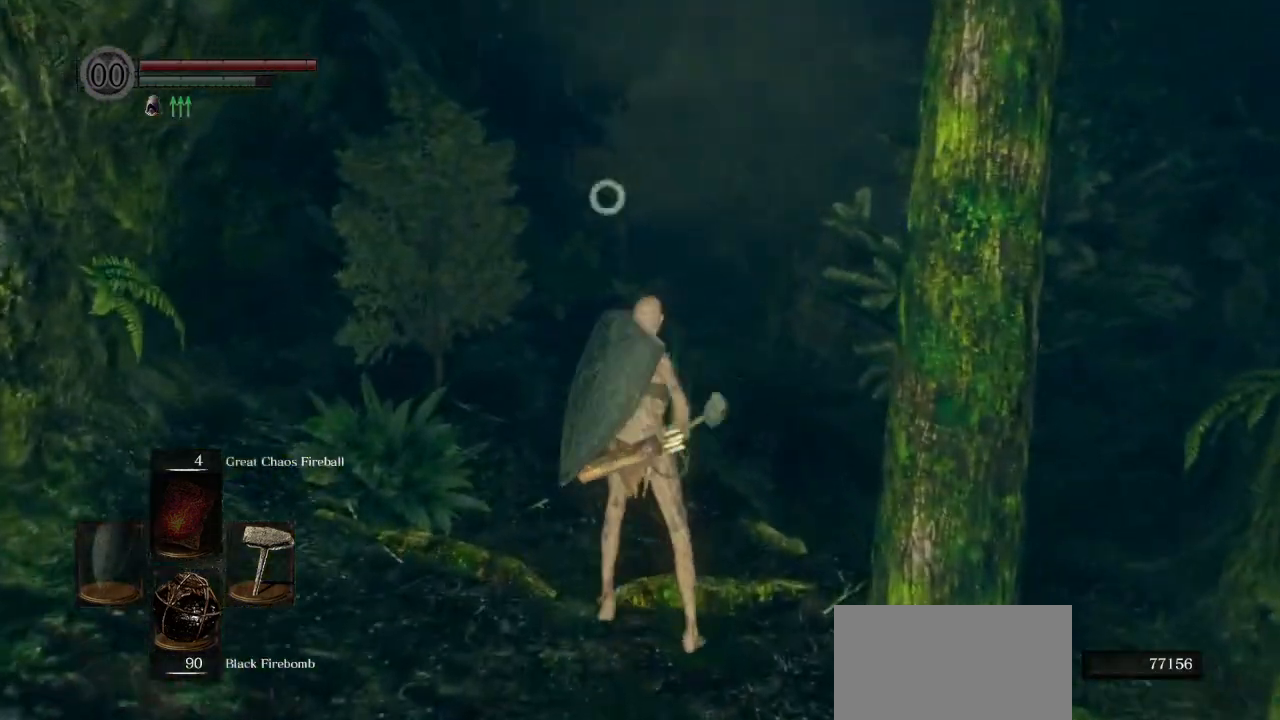
{"buttons": [], "left_stick": "up", "right_stick": "center", "events": [[83, "R3", "up"], [333, "CIRCLE", "up"]]}
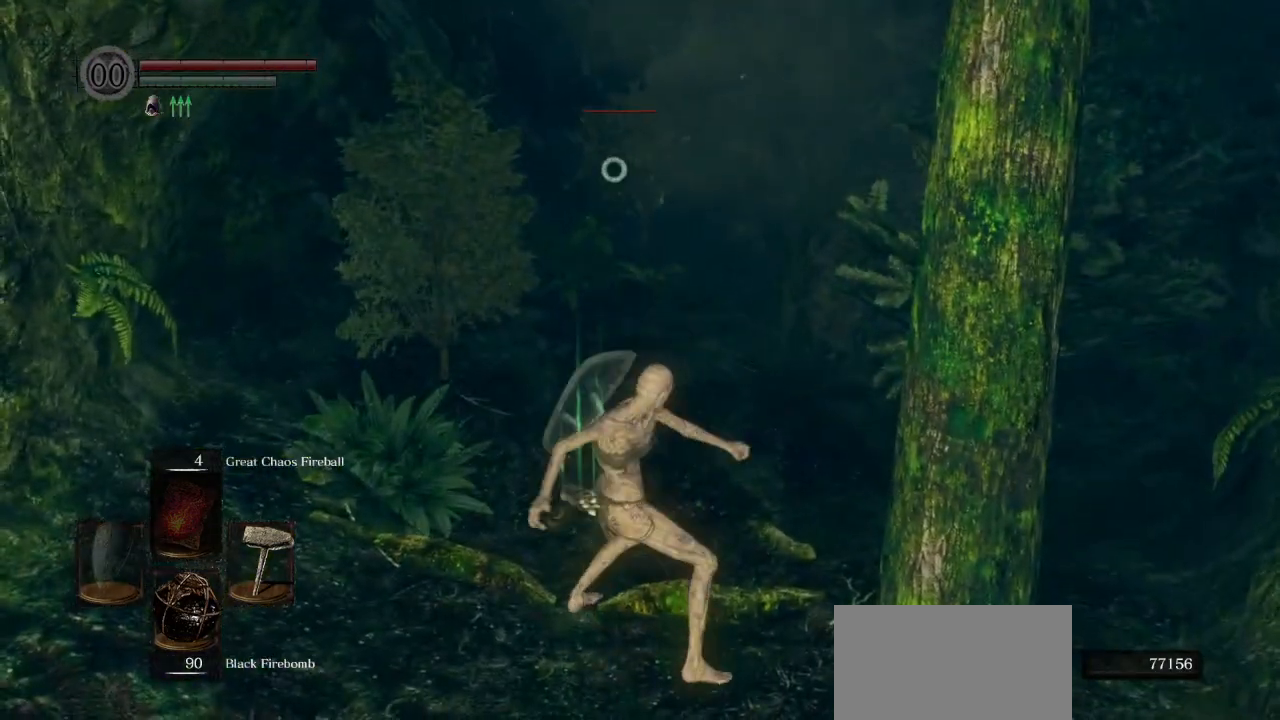
{"buttons": [], "left_stick": "up", "right_stick": "center", "events": []}
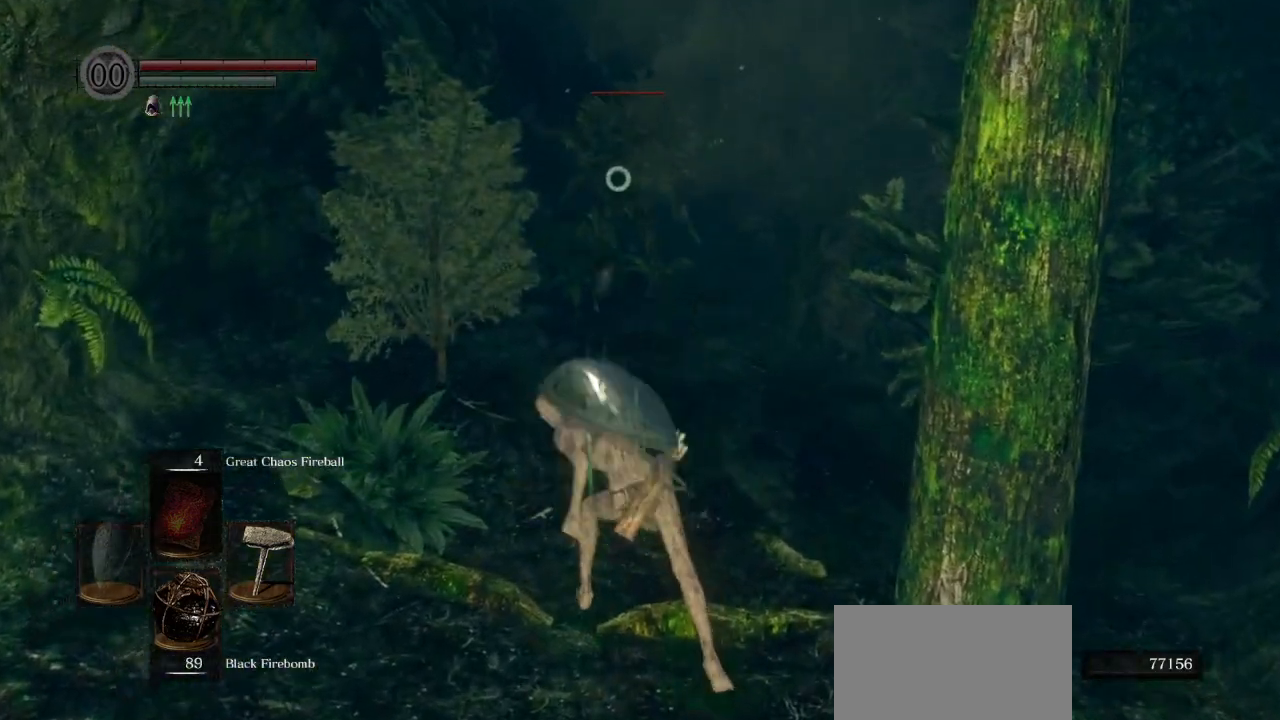
{"buttons": ["CIRCLE"], "left_stick": "up", "right_stick": "center", "events": [[17, "R3", "down"], [100, "R3", "up"], [333, "CIRCLE", "down"]]}
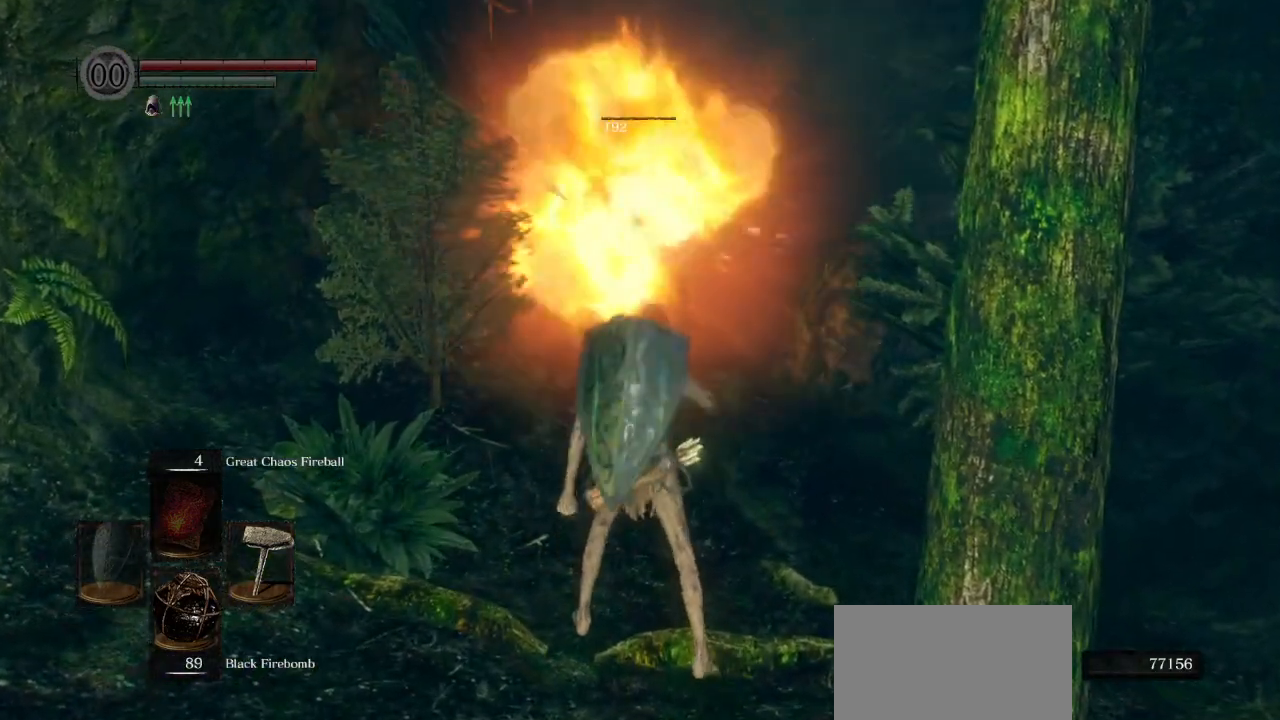
{"buttons": ["CIRCLE"], "left_stick": "up", "right_stick": "center", "events": [[233, "L1", "down"], [367, "L1", "up"]]}